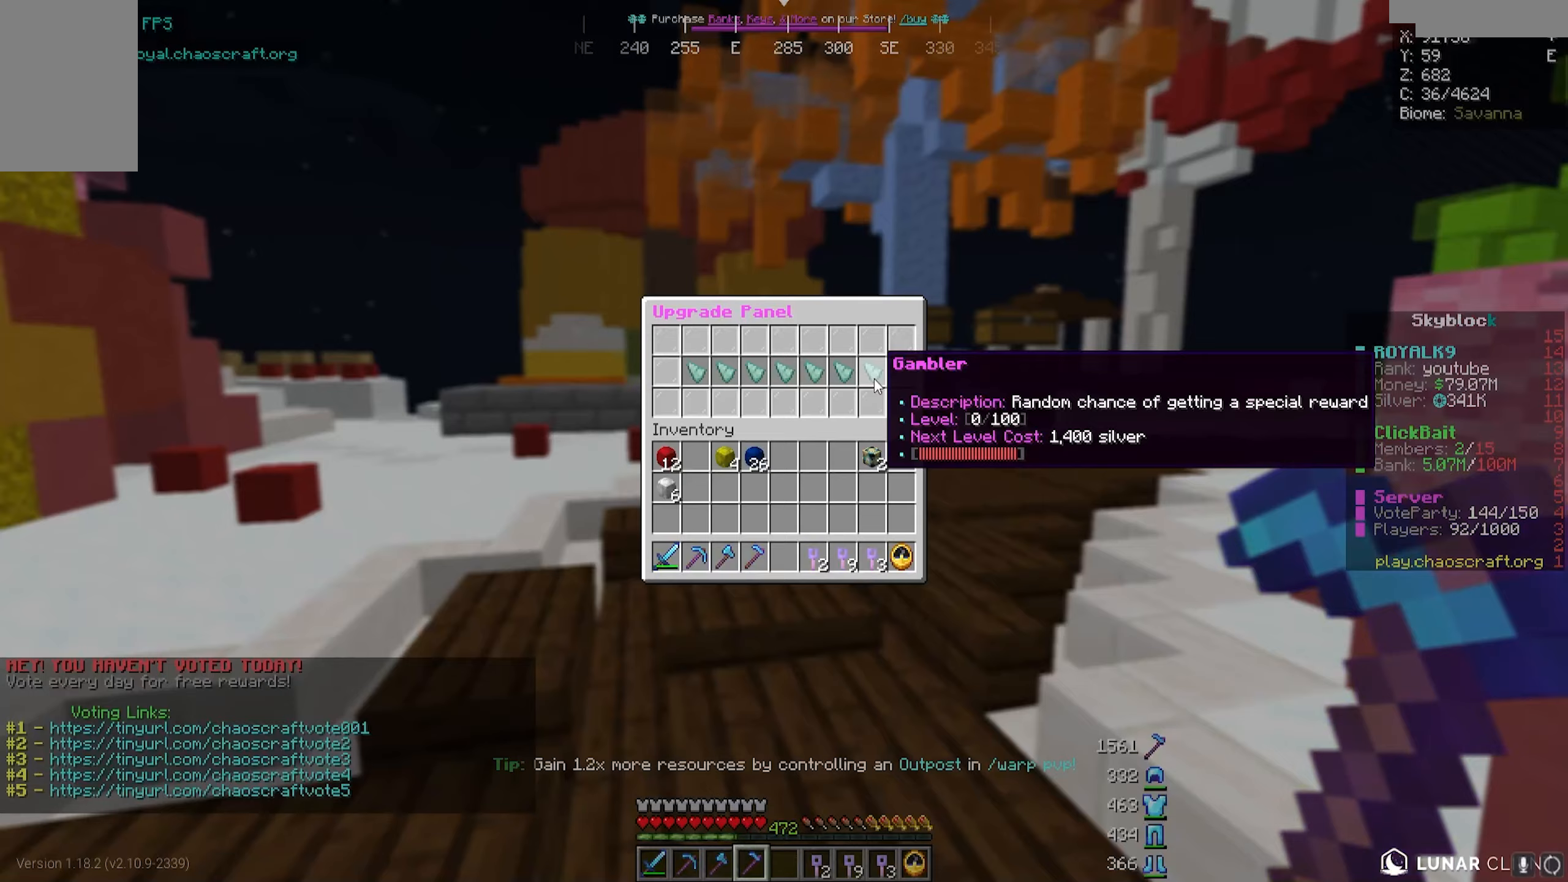
Gameplay with keyboard and mouse; each line is a JSON object with the keys and mouse buttons held at the frame after it. "events" lists presses ("down") and releases ("up") of "a", "d", "s", "w", "mouse_left" and "mouse_right" between this image and that frame as [ms after this image, input, new state], when the widget could be followed in between. "mouse_left", "mouse_right" = the "left", "right" buttons of the "mouse" list. No other keys are recorded. Fast repeated clicks can show as one long hold. Mouse movement is not recorded.
{"keys": [], "mouse": [], "events": []}
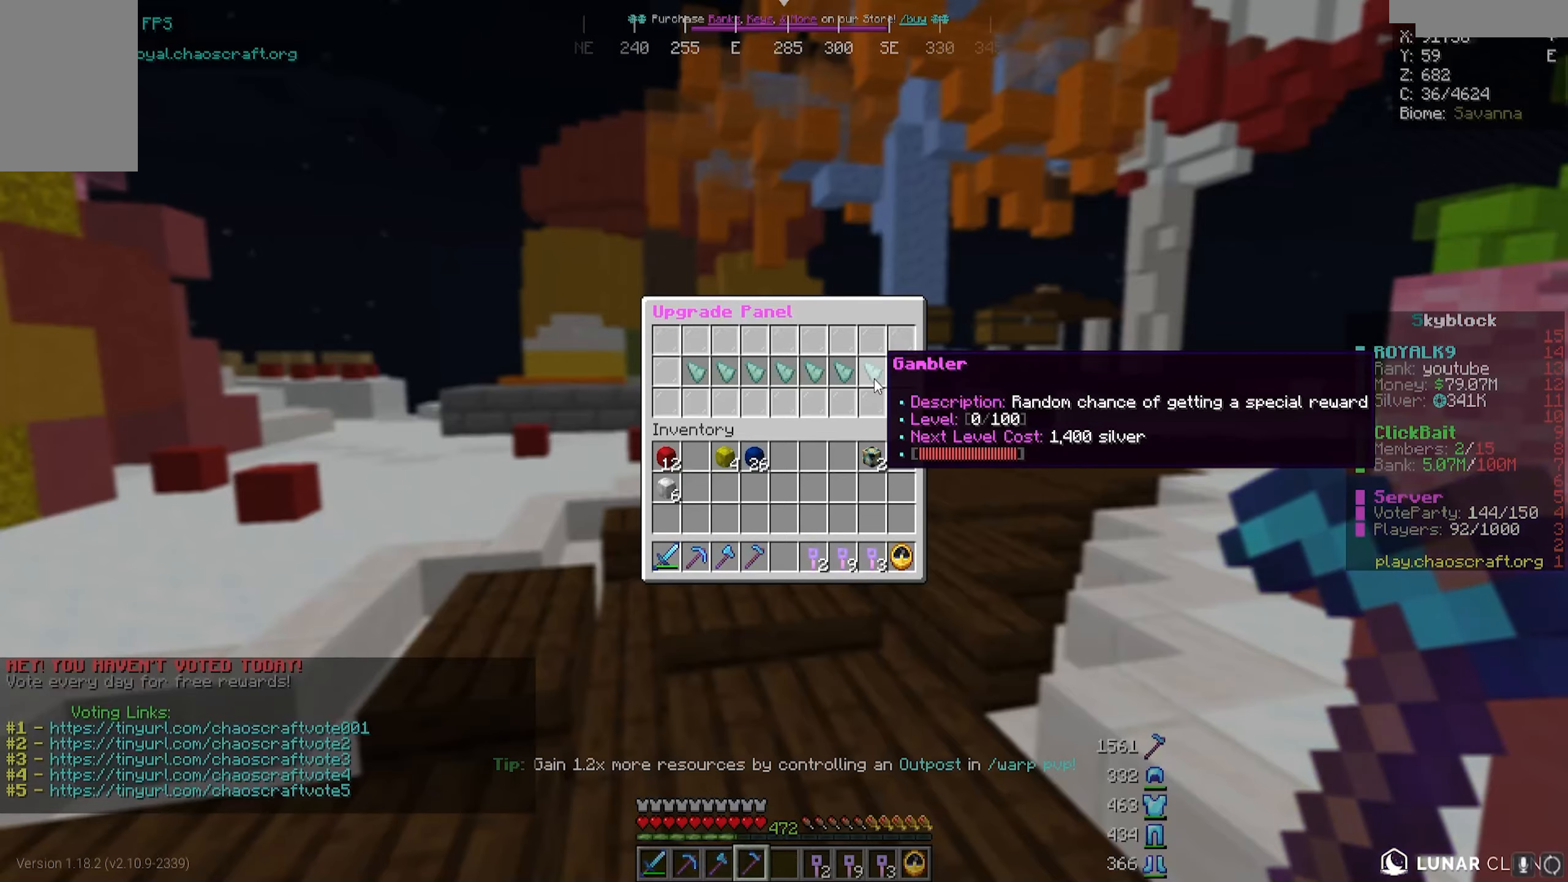
{"keys": [], "mouse": [], "events": []}
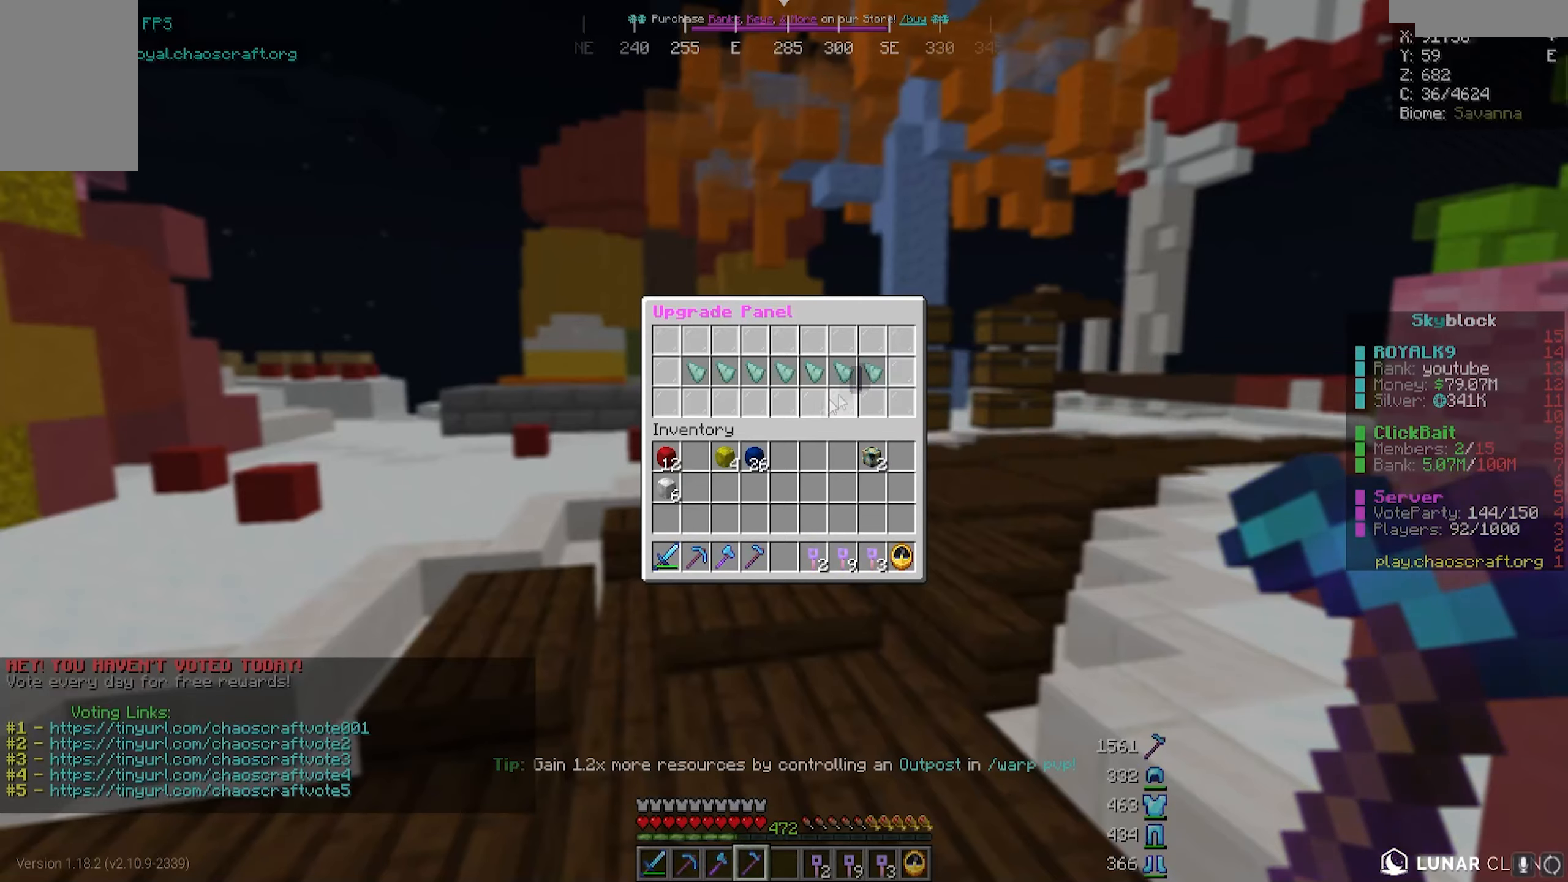
{"keys": [], "mouse": [], "events": []}
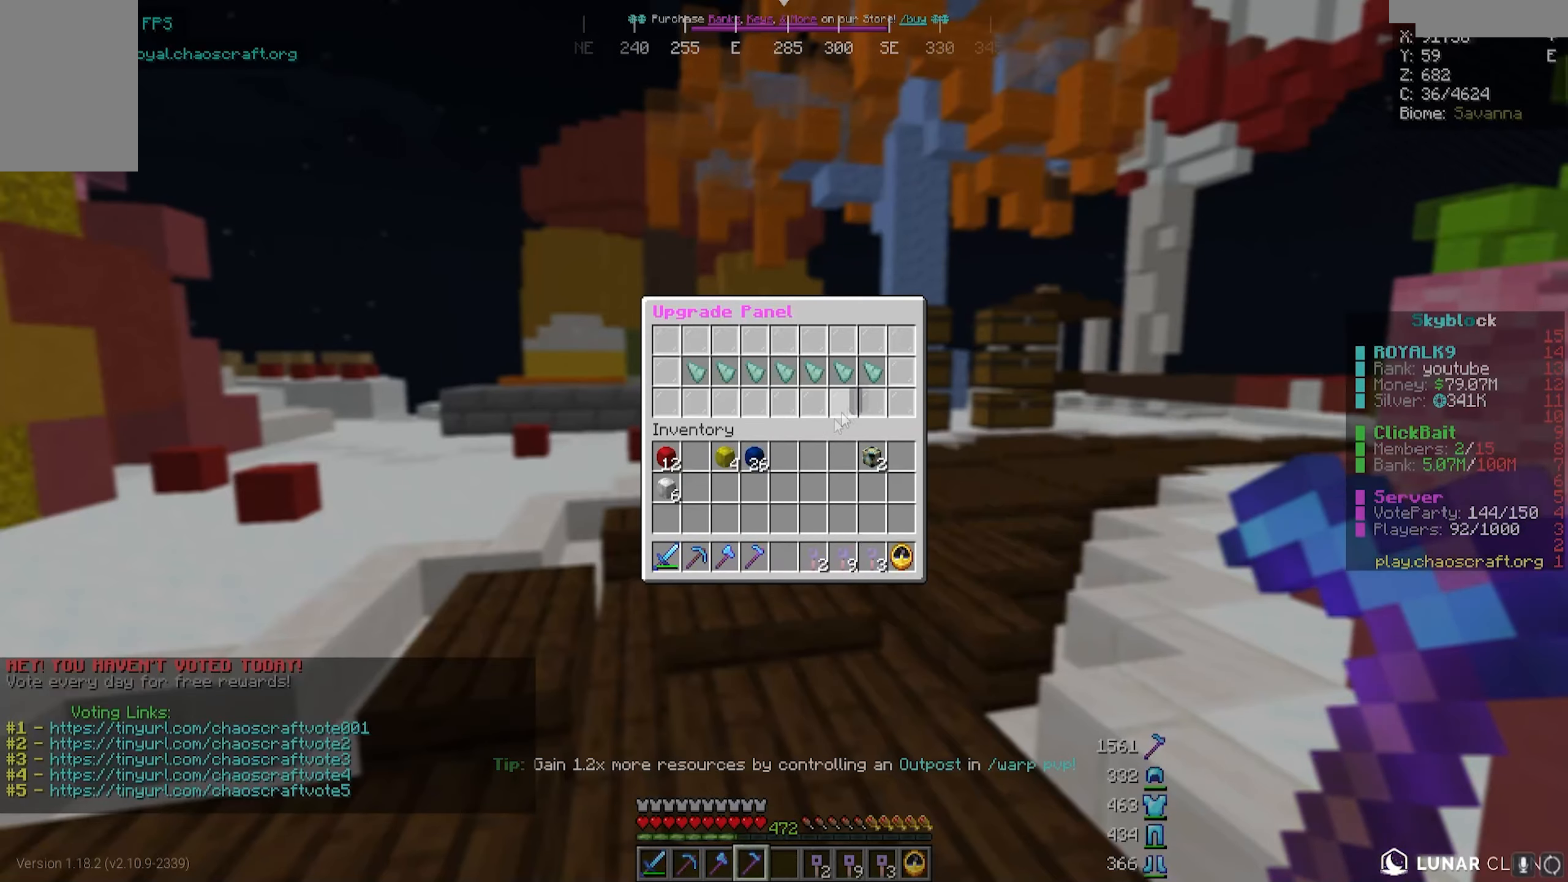
{"keys": [], "mouse": [], "events": []}
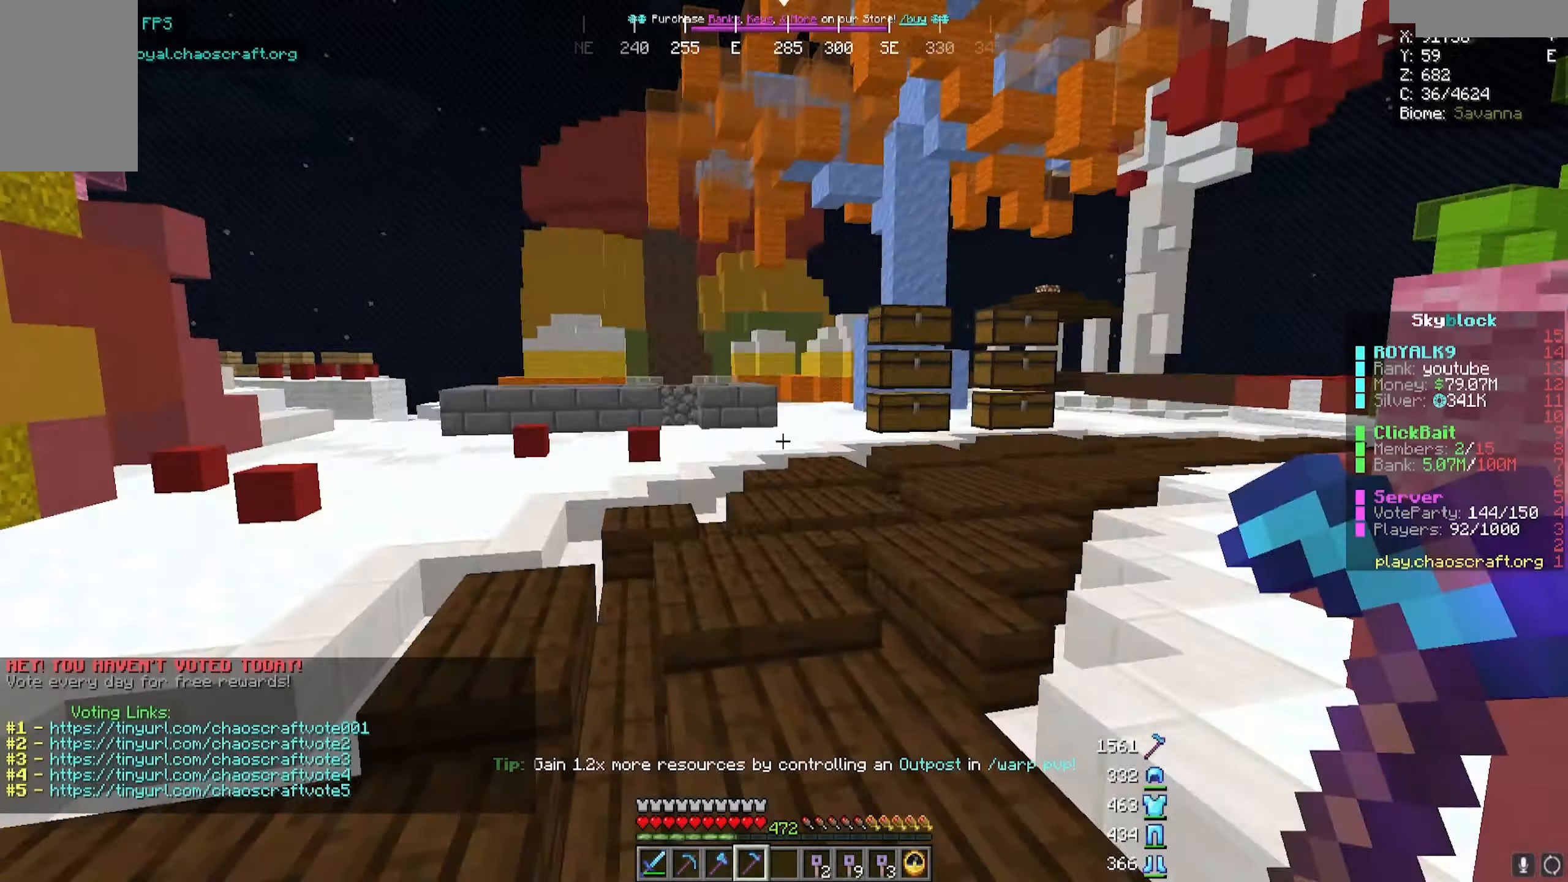
{"keys": [], "mouse": [], "events": []}
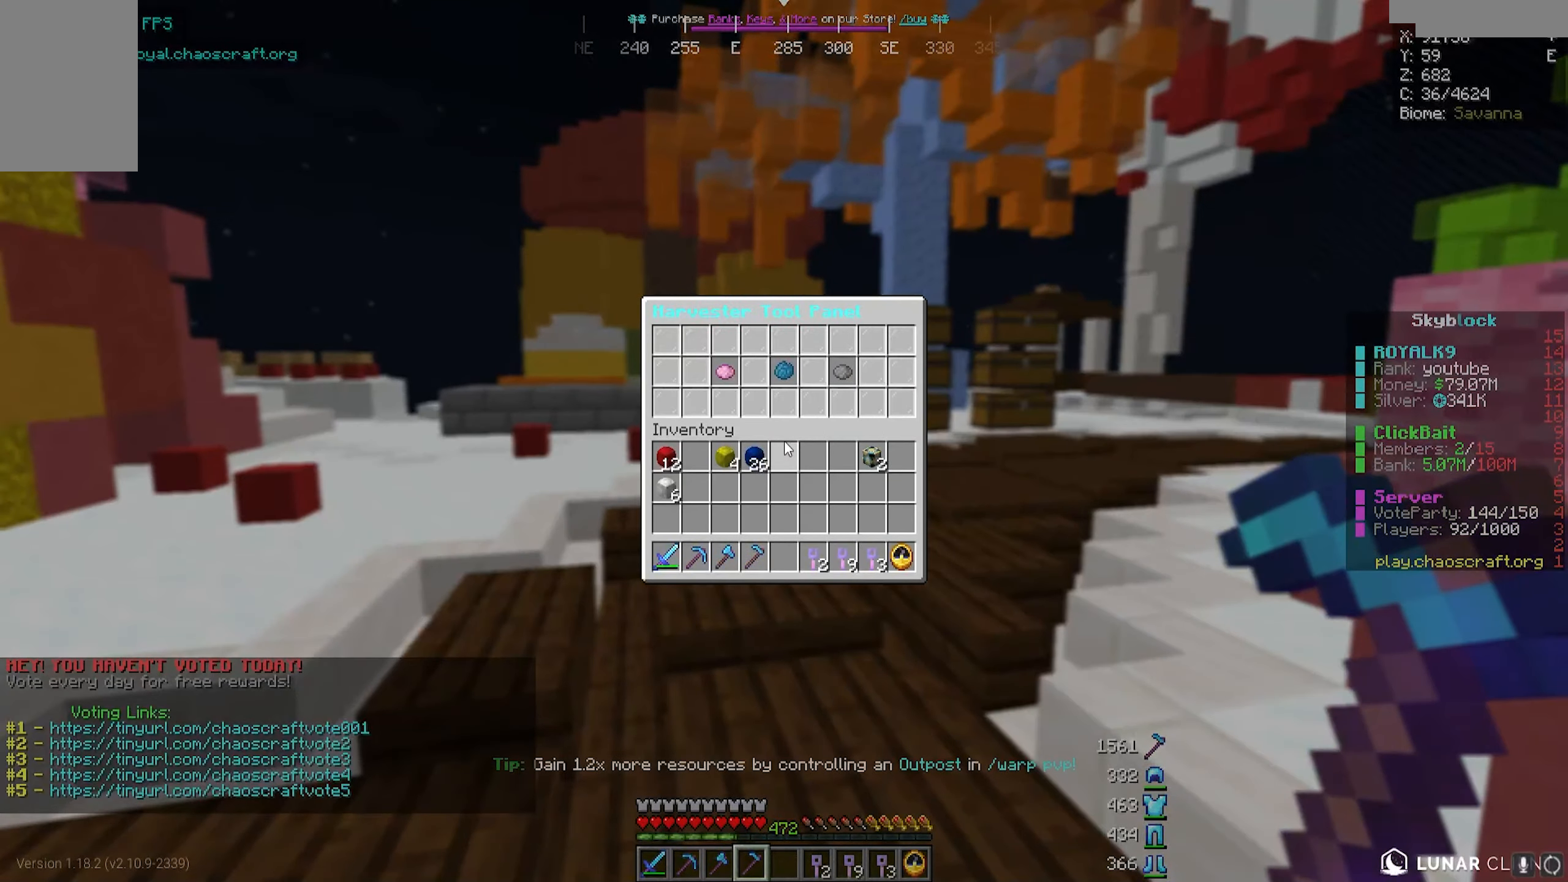
{"keys": [], "mouse": [], "events": []}
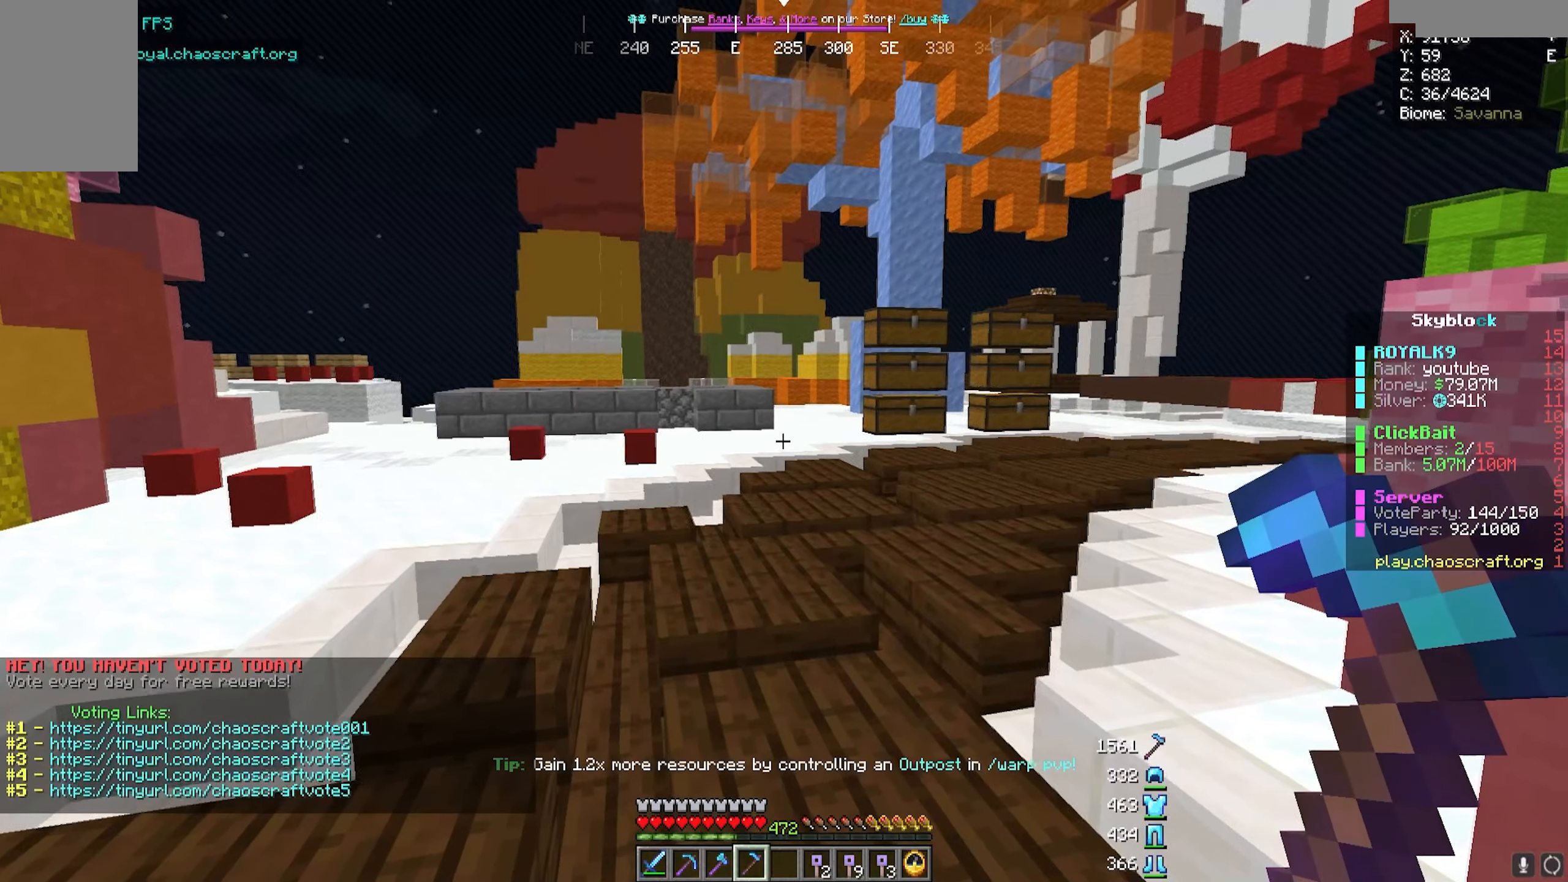
{"keys": ["w"], "mouse": [], "events": [[167, "w", "down"]]}
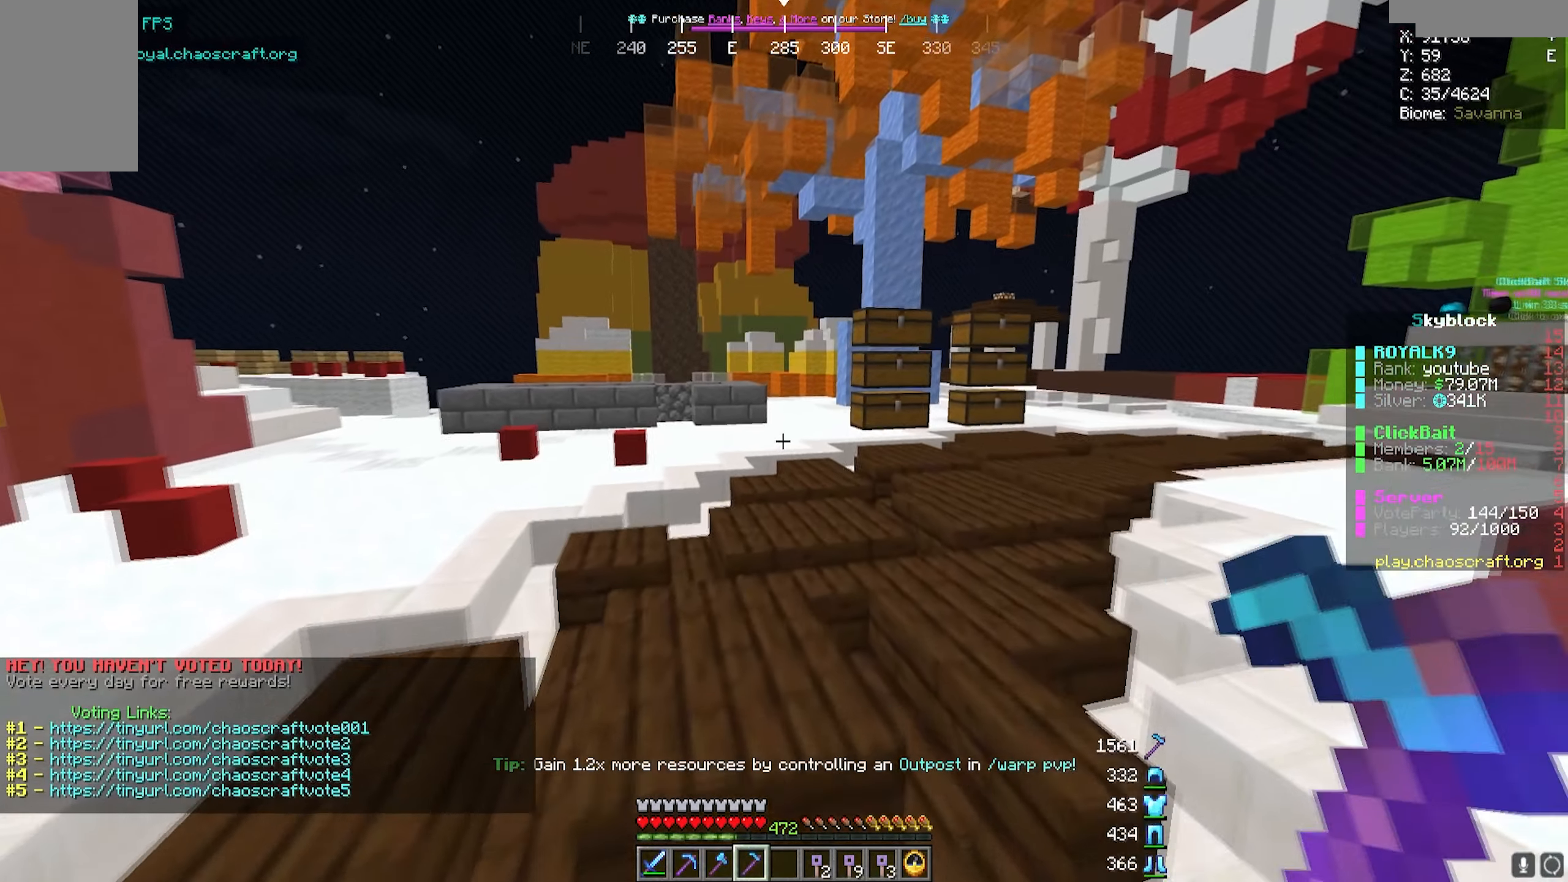
{"keys": ["w"], "mouse": [], "events": [[117, "d", "down"], [483, "d", "up"]]}
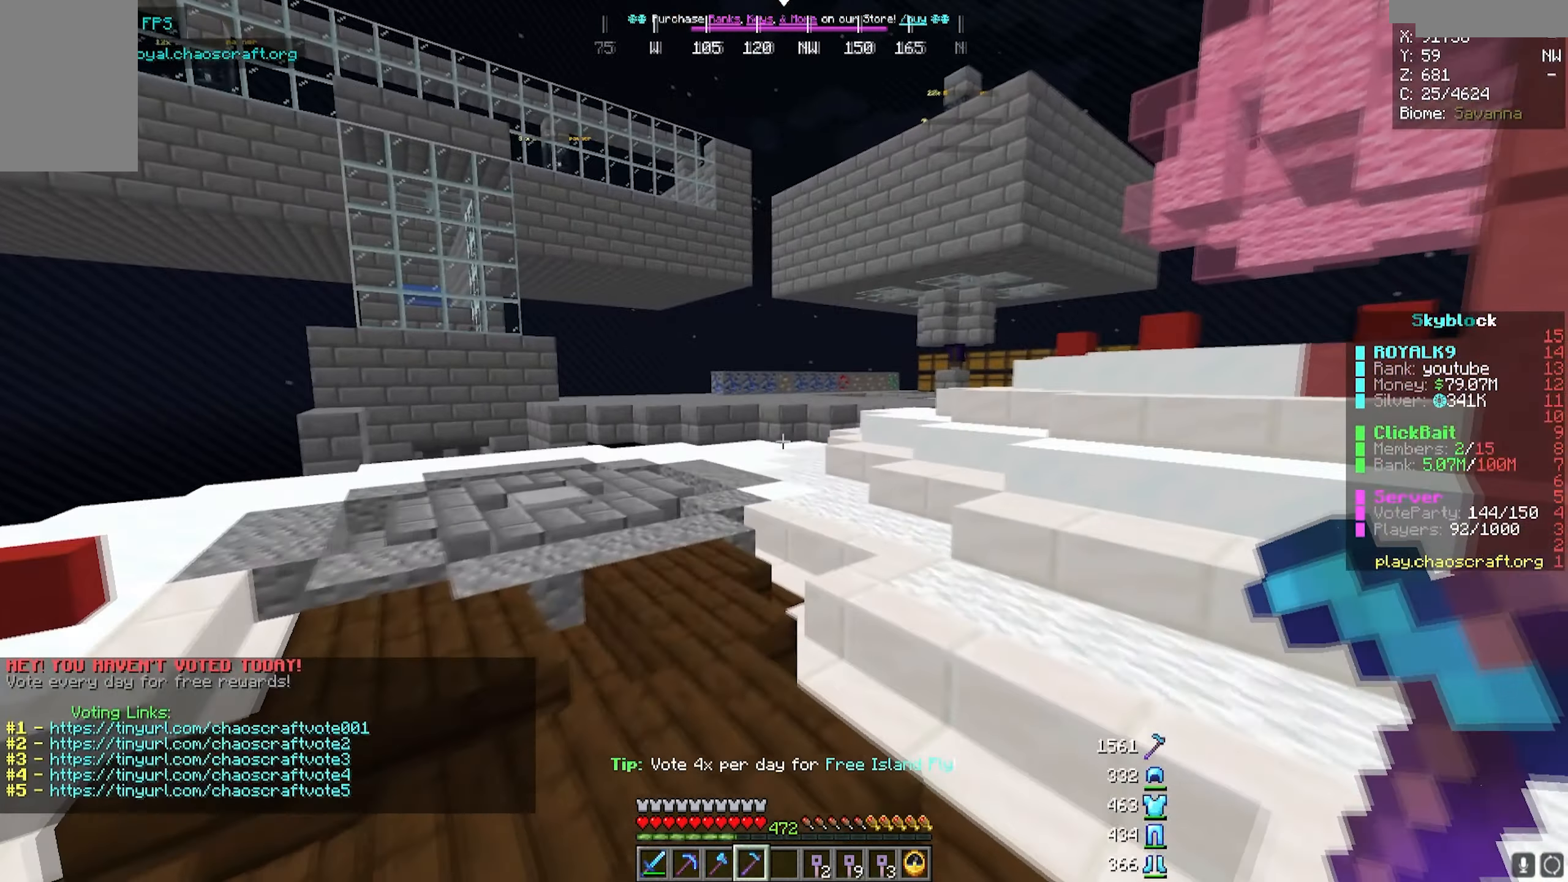
{"keys": ["w"], "mouse": [], "events": []}